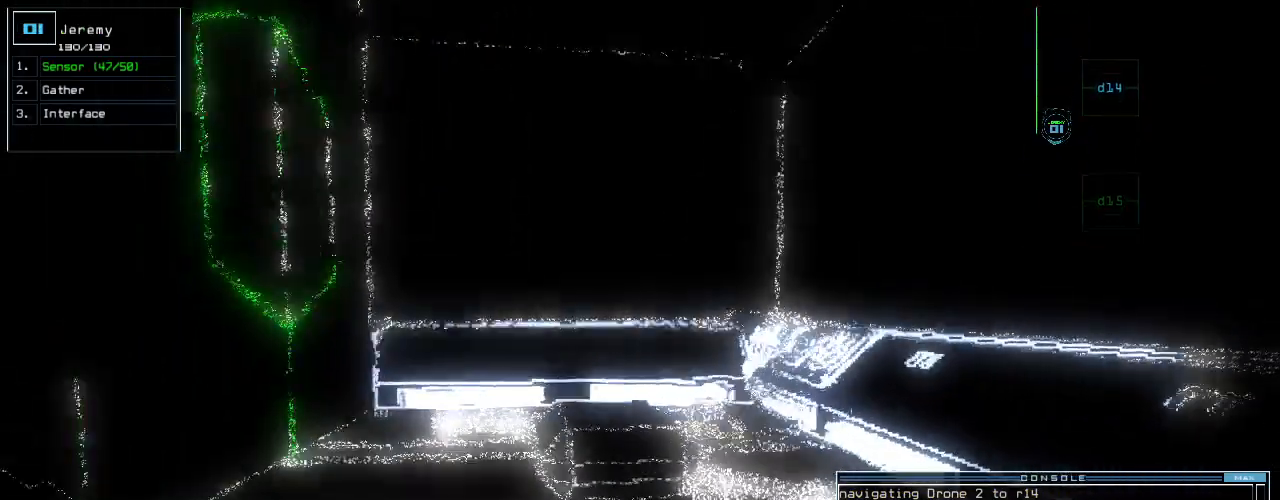
Gameplay with keyboard; each line is a JSON object with the keys held at the frame after it. "events" lists presses ("down") and releases ("up") of ".", "0", "1", "2", "3", "4", "5", "6", "7", "8", "9", "a", "b", "backspace", "c", "caps_lock", "comma", "ctrl_l", "ctrl_r", "d", "down", "e", "equals", "escape", "f", "f10", "g", "h", "i", "j", "k", "l", "left", "m", "minus", "n", "o", "p", "q", "quote", "r", "return", "right", "s", "semicolon", "shift_l", "shift_r", "space", "t", "tab", "tilde", "u", "up", "v", "w", "x", "y" and "z" between this image and that frame as [ms after this image, input, new state], when the widget could be followed in between. No other keys are recorded. Mouse input is not recorded.
{"keys": ["up"]}
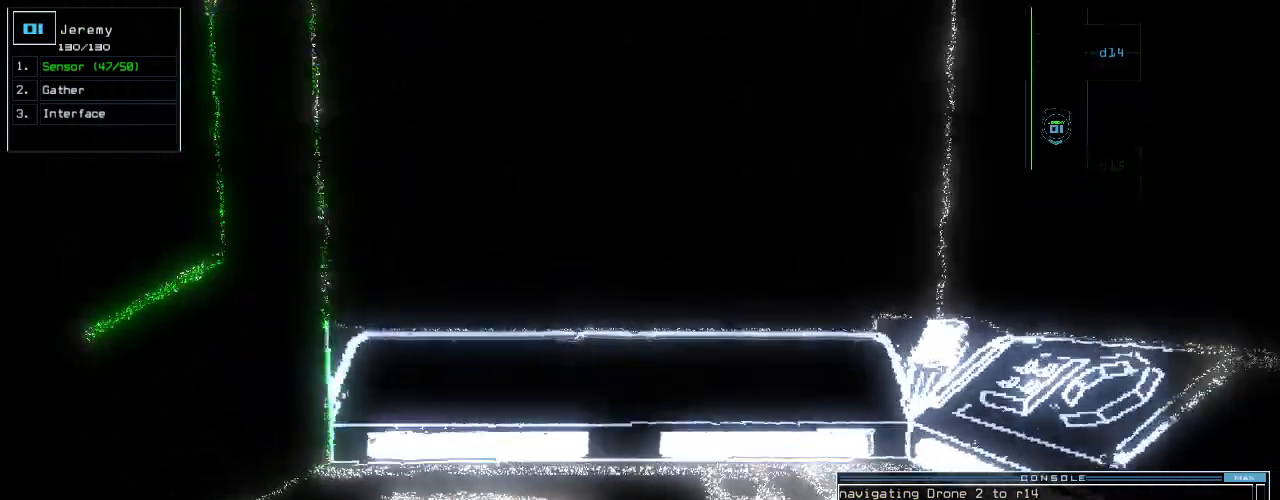
{"keys": ["up"], "events": []}
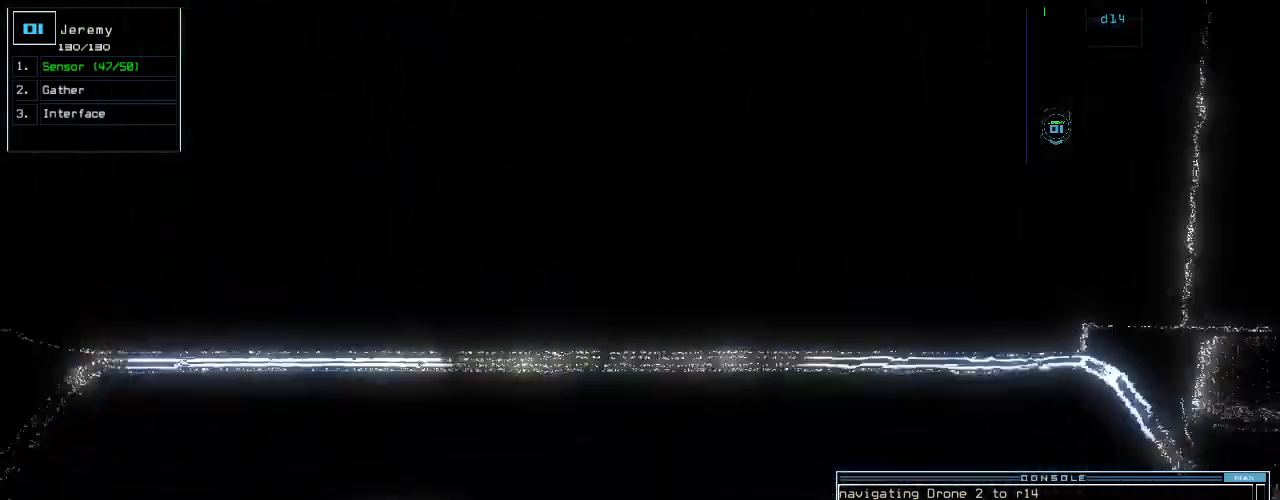
{"keys": ["left"], "events": [[60, "up", "up"], [100, "down", "down"], [260, "left", "down"], [380, "down", "up"]]}
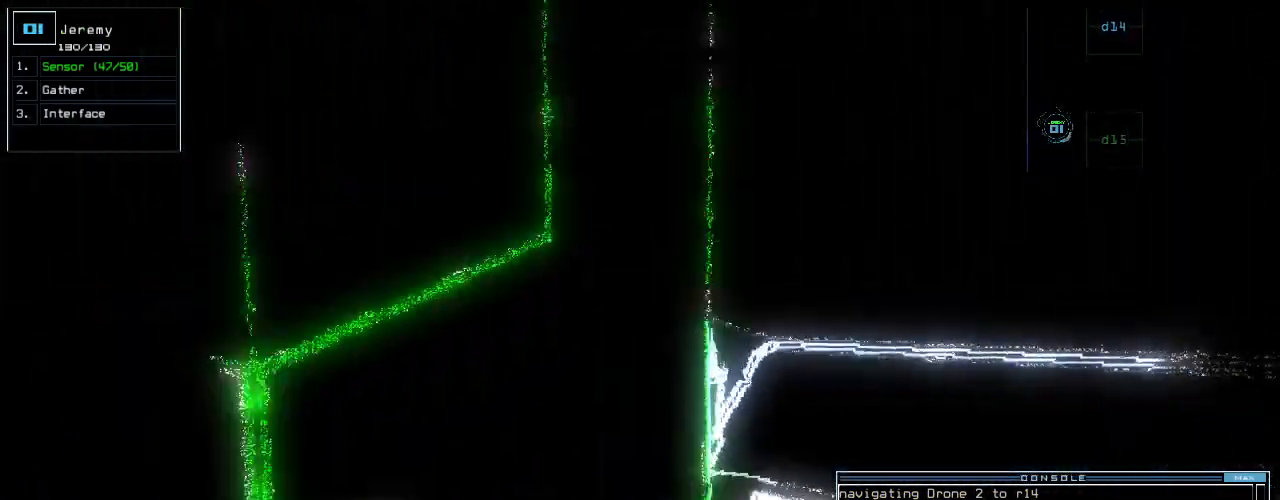
{"keys": ["d"], "events": [[20, "up", "down"], [260, "left", "up"], [480, "d", "down"], [500, "up", "up"]]}
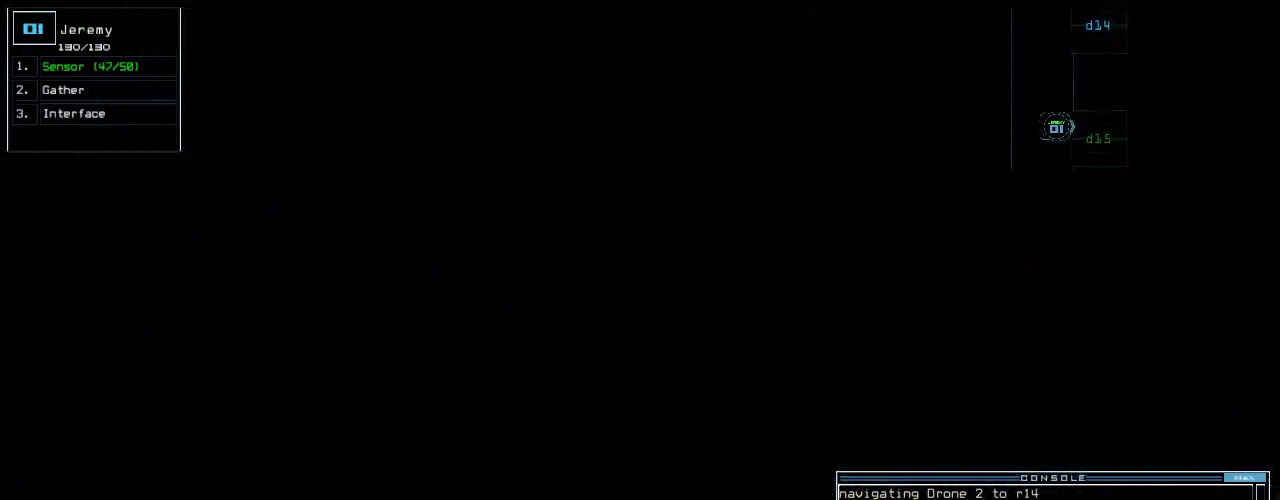
{"keys": ["5"], "events": [[40, "d", "up"], [180, "1", "down"], [240, "1", "up"], [500, "5", "down"]]}
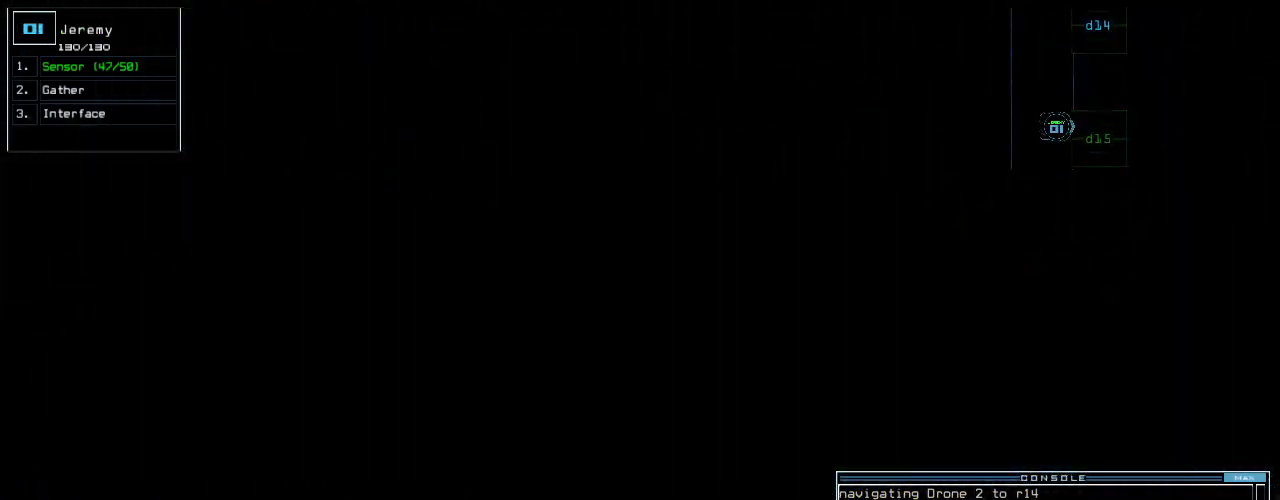
{"keys": [], "events": [[100, "5", "up"], [200, "space", "down"], [280, "space", "up"], [360, "space", "down"], [420, "space", "up"]]}
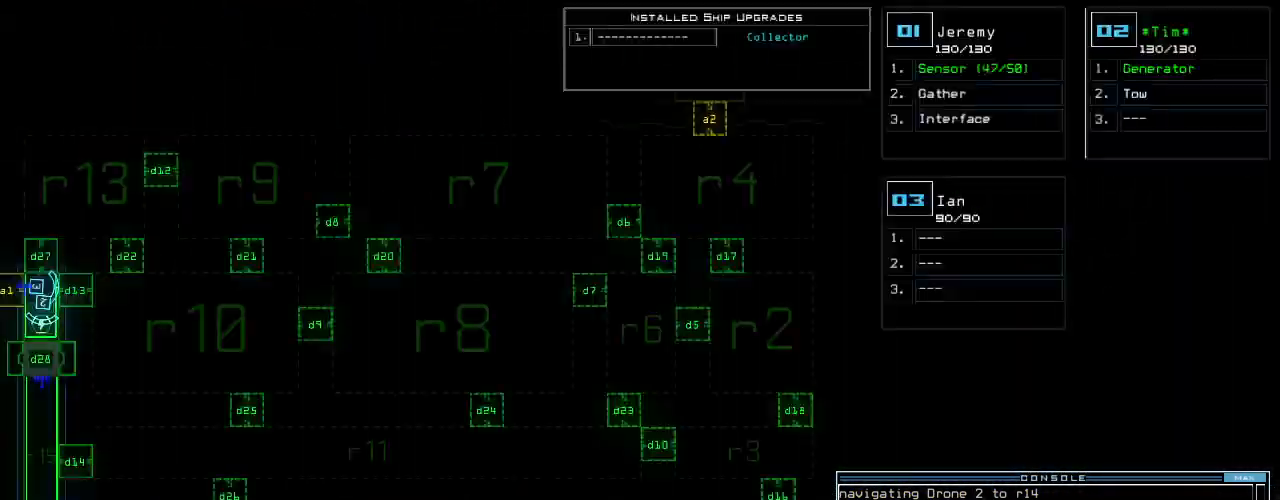
{"keys": [], "events": []}
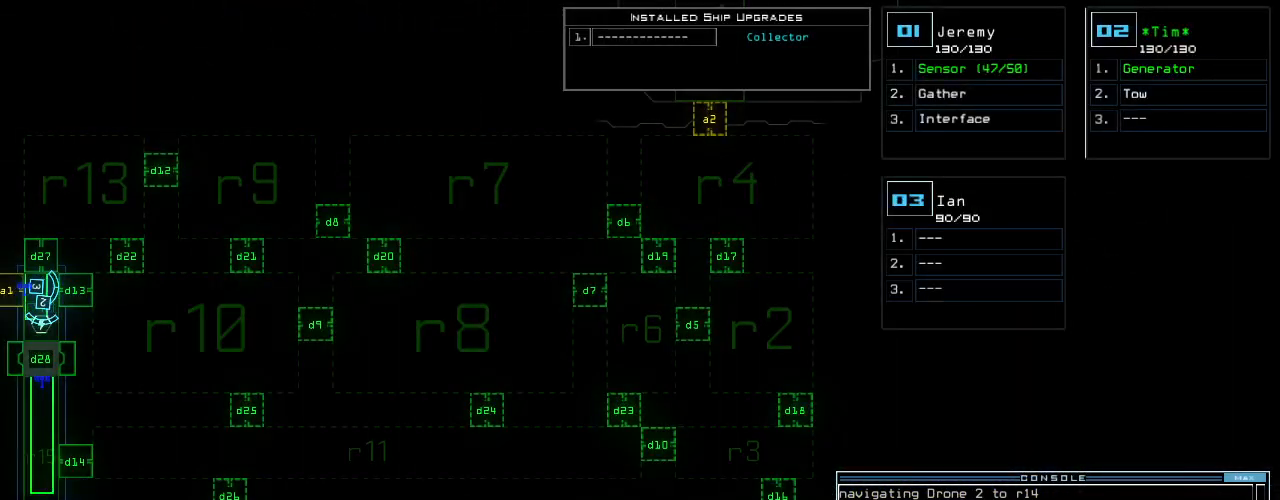
{"keys": ["space"], "events": [[480, "space", "down"]]}
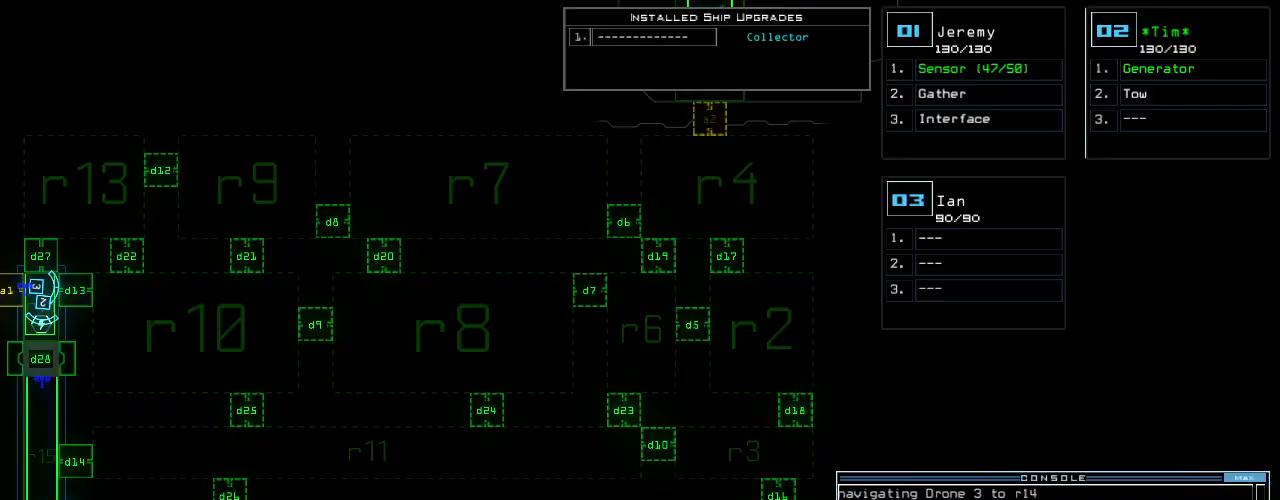
{"keys": ["up"], "events": [[40, "return", "down"], [80, "space", "up"], [100, "return", "up"], [240, "up", "down"], [300, "a", "down"], [380, "r", "down"], [440, "a", "up"], [460, "r", "up"]]}
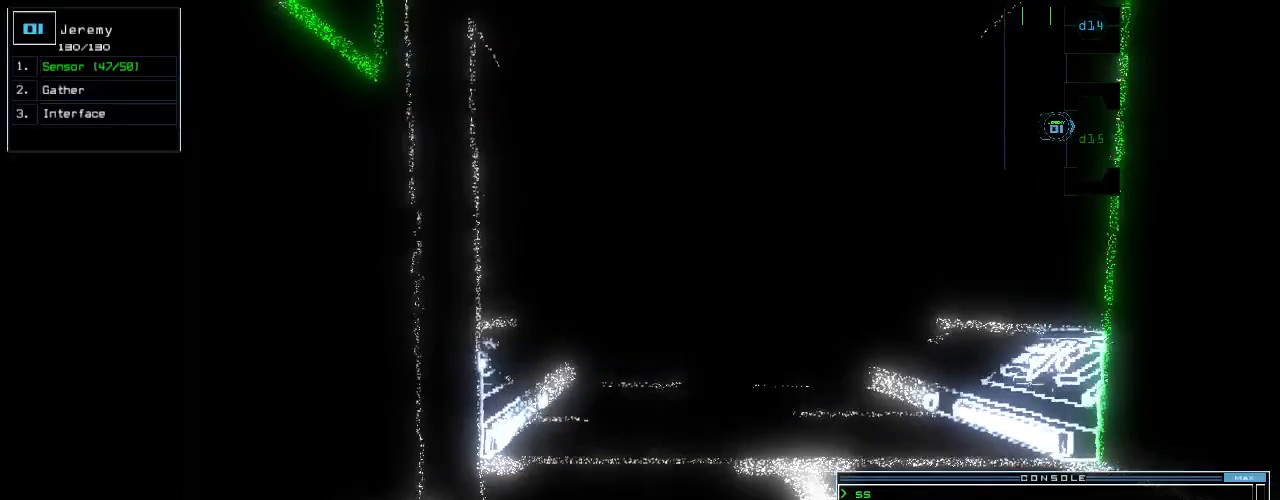
{"keys": [], "events": [[40, "return", "down"], [140, "return", "up"], [240, "up", "up"]]}
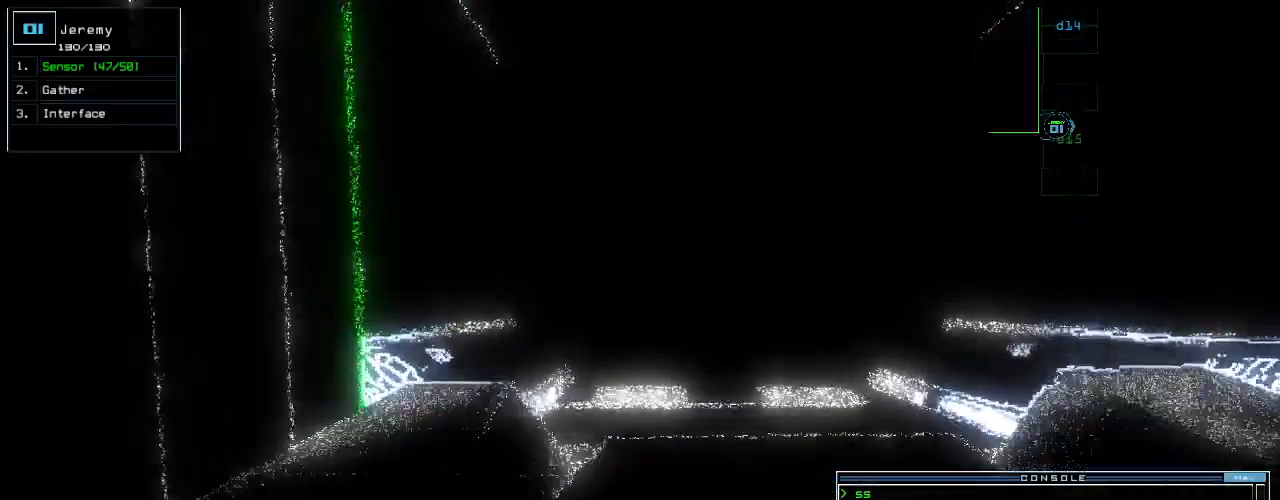
{"keys": [], "events": [[380, "up", "down"], [460, "up", "up"]]}
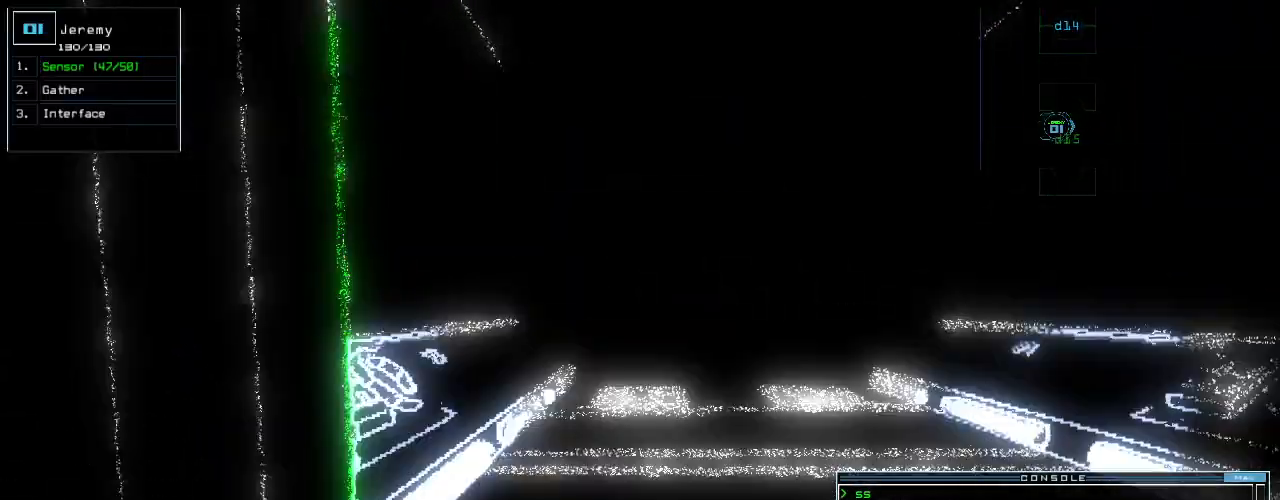
{"keys": [], "events": [[320, "up", "down"], [440, "up", "up"]]}
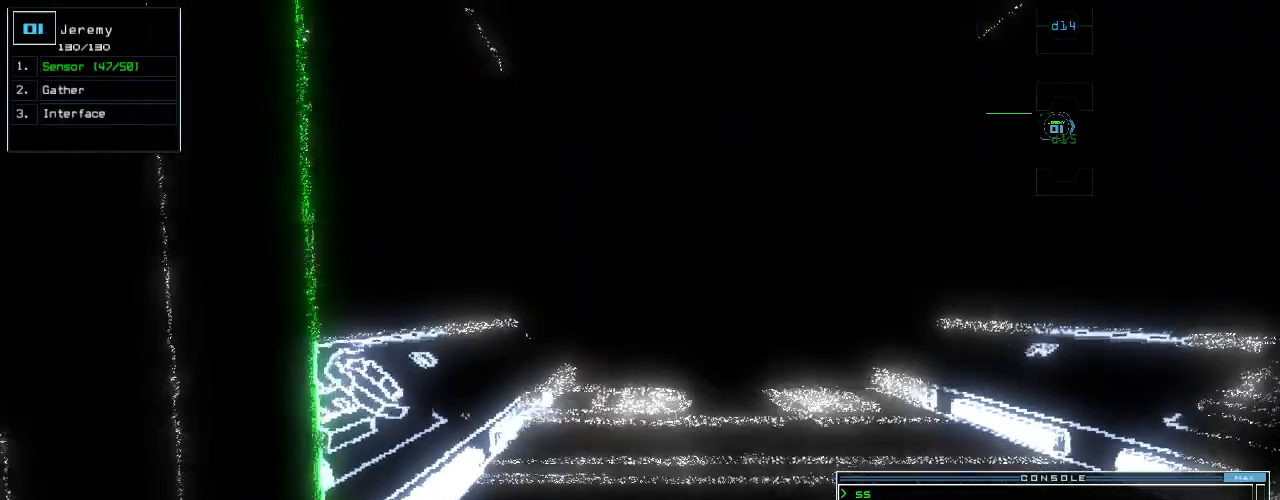
{"keys": [], "events": []}
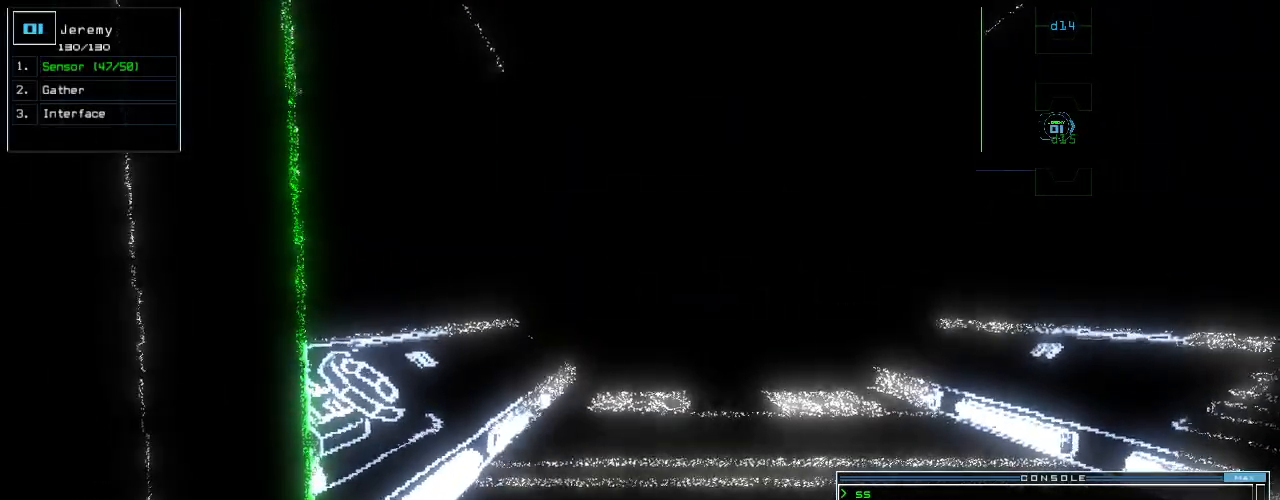
{"keys": [], "events": []}
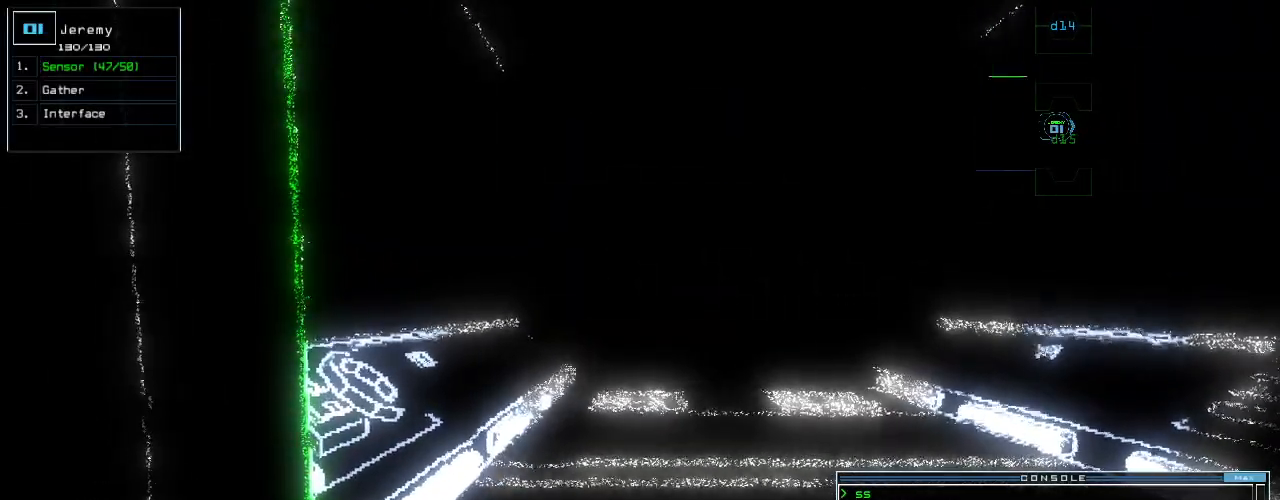
{"keys": [], "events": []}
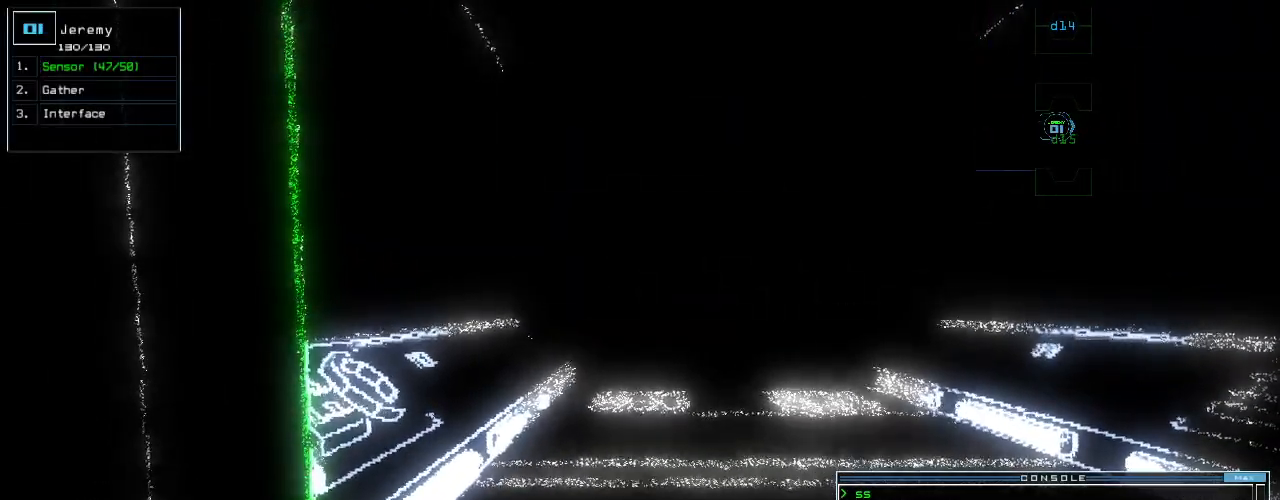
{"keys": ["c"], "events": [[300, "c", "down"], [380, "c", "up"], [440, "c", "down"]]}
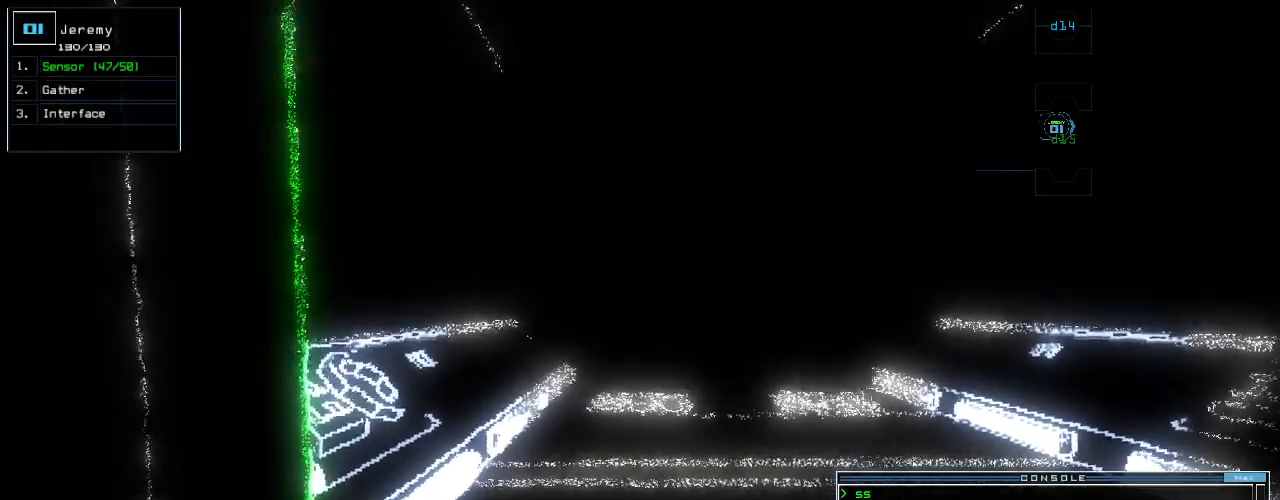
{"keys": [], "events": [[100, "c", "up"]]}
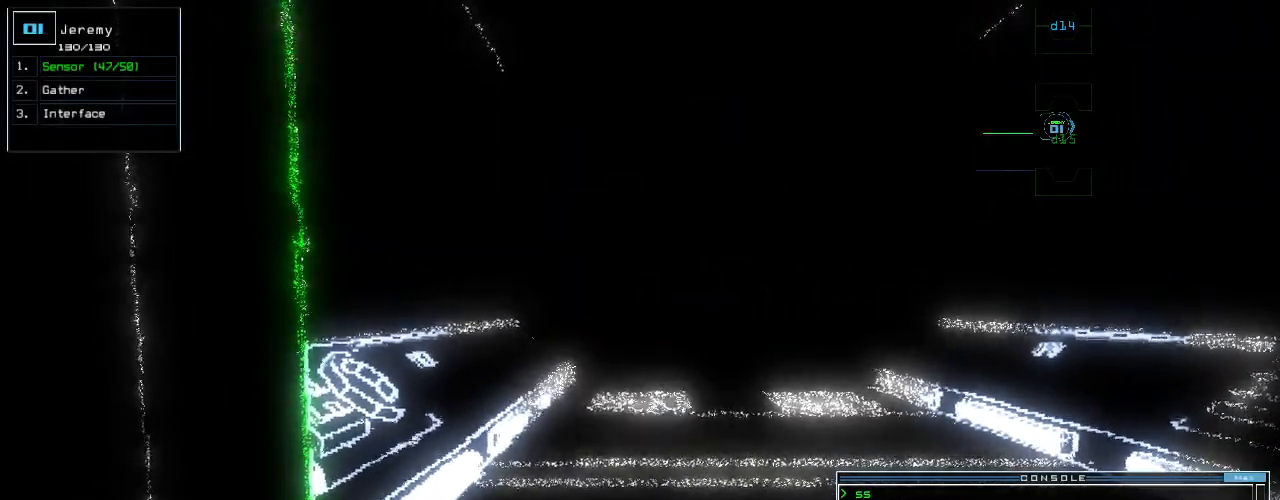
{"keys": [], "events": []}
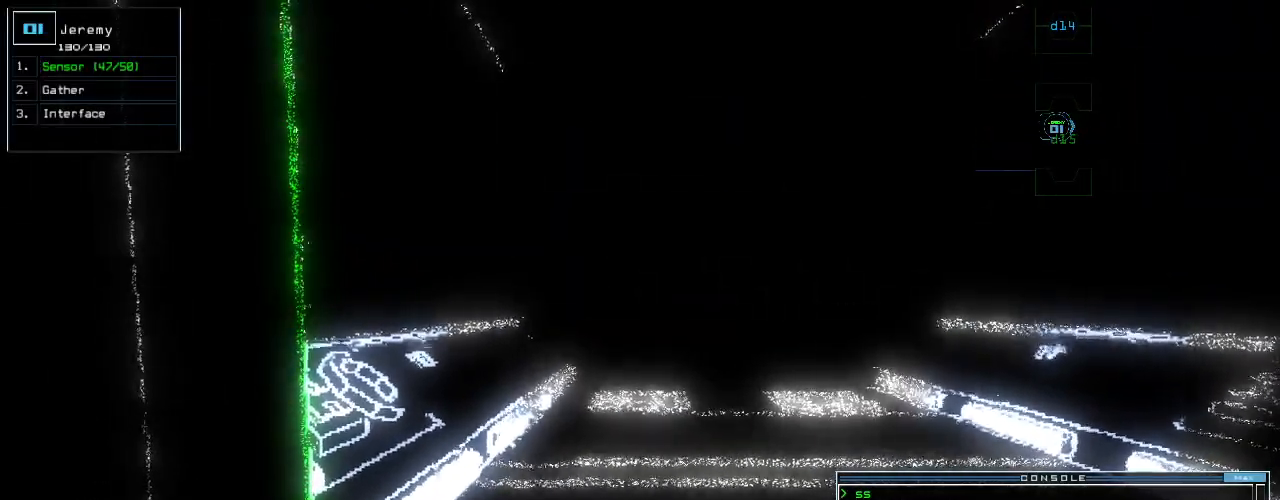
{"keys": [], "events": []}